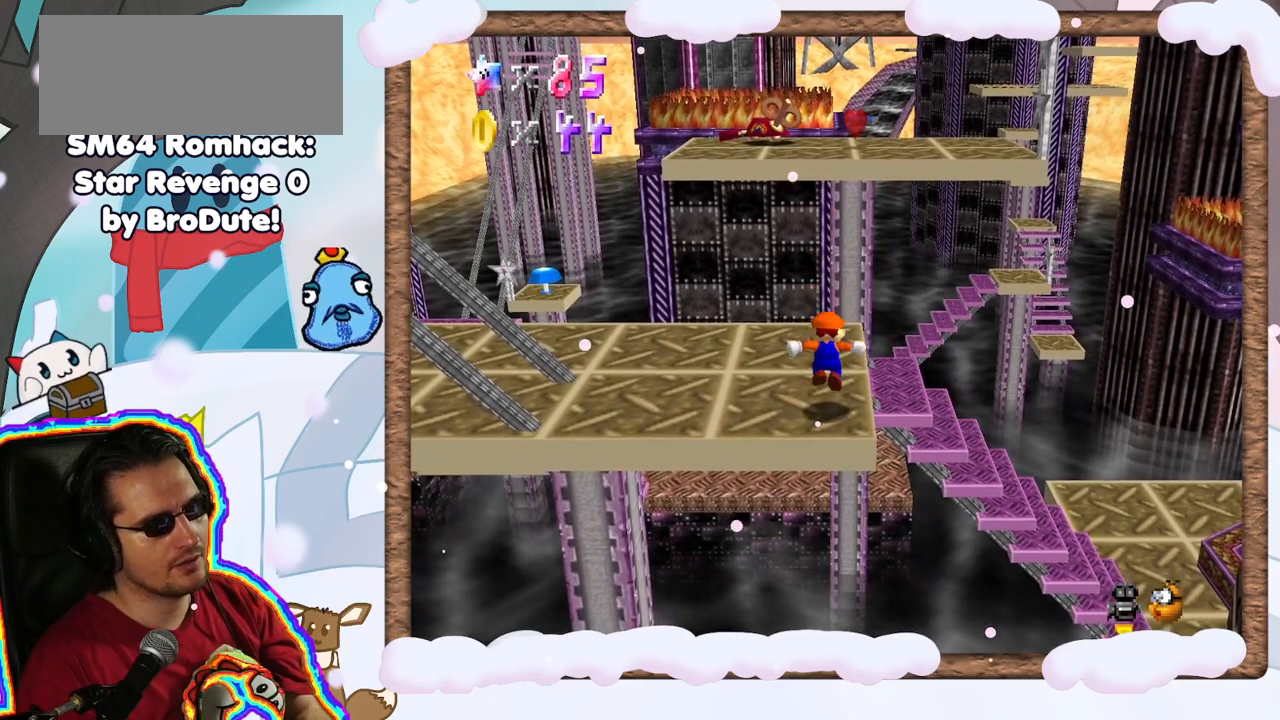
Gameplay with a controller (Nintendo layout); each line is a JSON object with the inputs held at the frame after it (dt_ms = milliseconds from this image to that frame). "events" lists button and stick changes between this image and that frame as [ms after this image, input, new state], when the widget could be followed in between. Not read: L3 R3.
{"dt_ms": 500, "buttons": ["A"], "left_stick": "up-right", "events": [[167, "left_stick", "down"], [450, "left_stick", "up-right"]]}
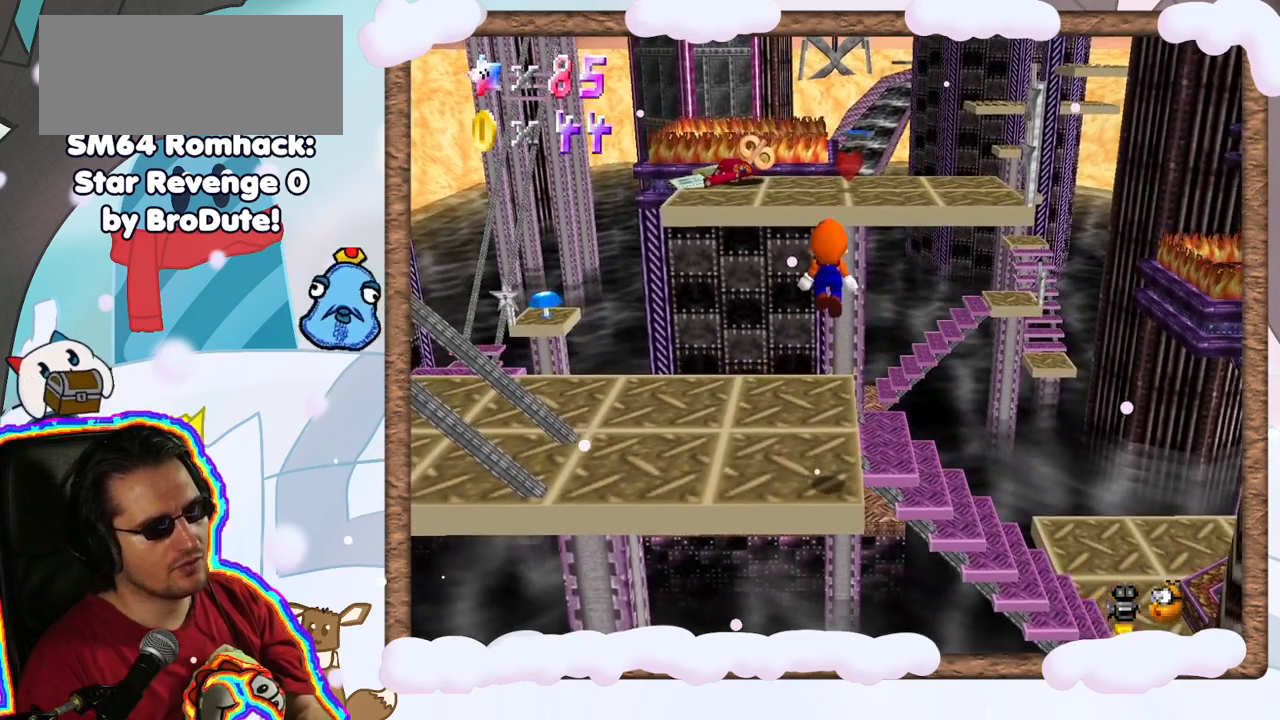
{"dt_ms": 500, "buttons": [], "left_stick": "center", "events": [[67, "A", "up"], [117, "left_stick", "center"], [417, "DPAD_UP", "down"], [483, "DPAD_UP", "up"]]}
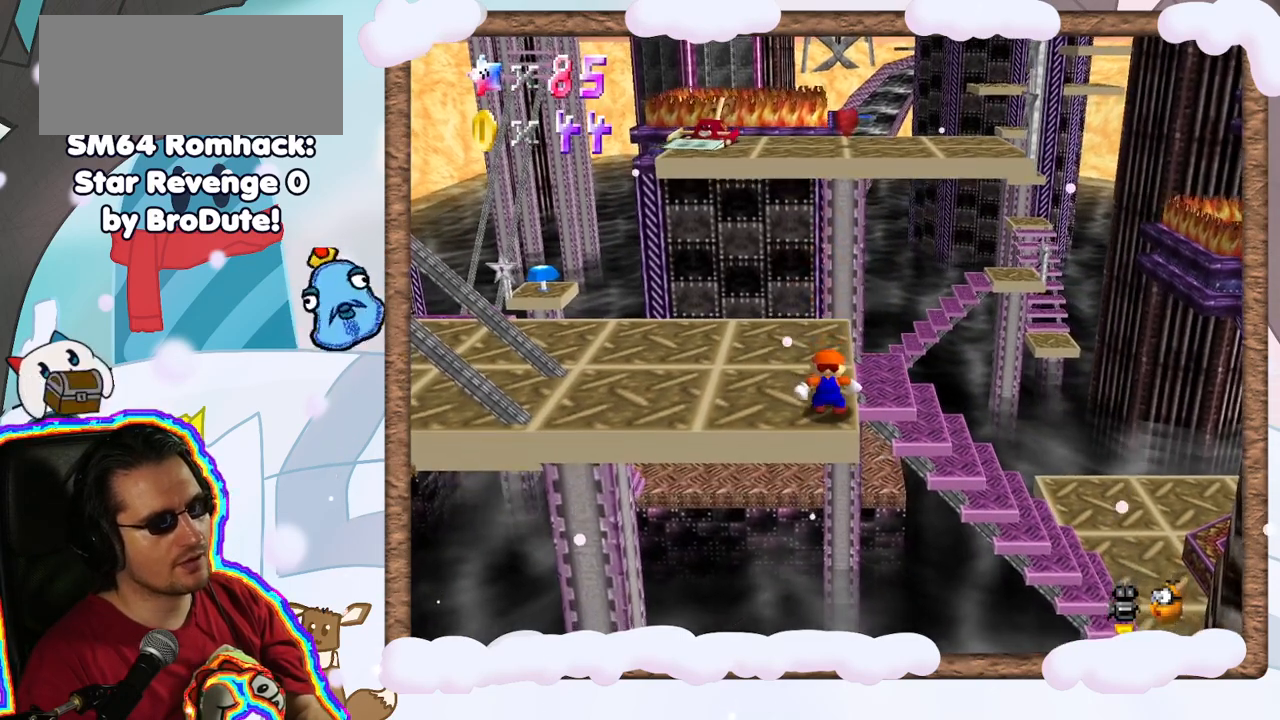
{"dt_ms": 500, "buttons": [], "left_stick": "center", "events": [[67, "DPAD_DOWN", "down"], [167, "DPAD_DOWN", "up"]]}
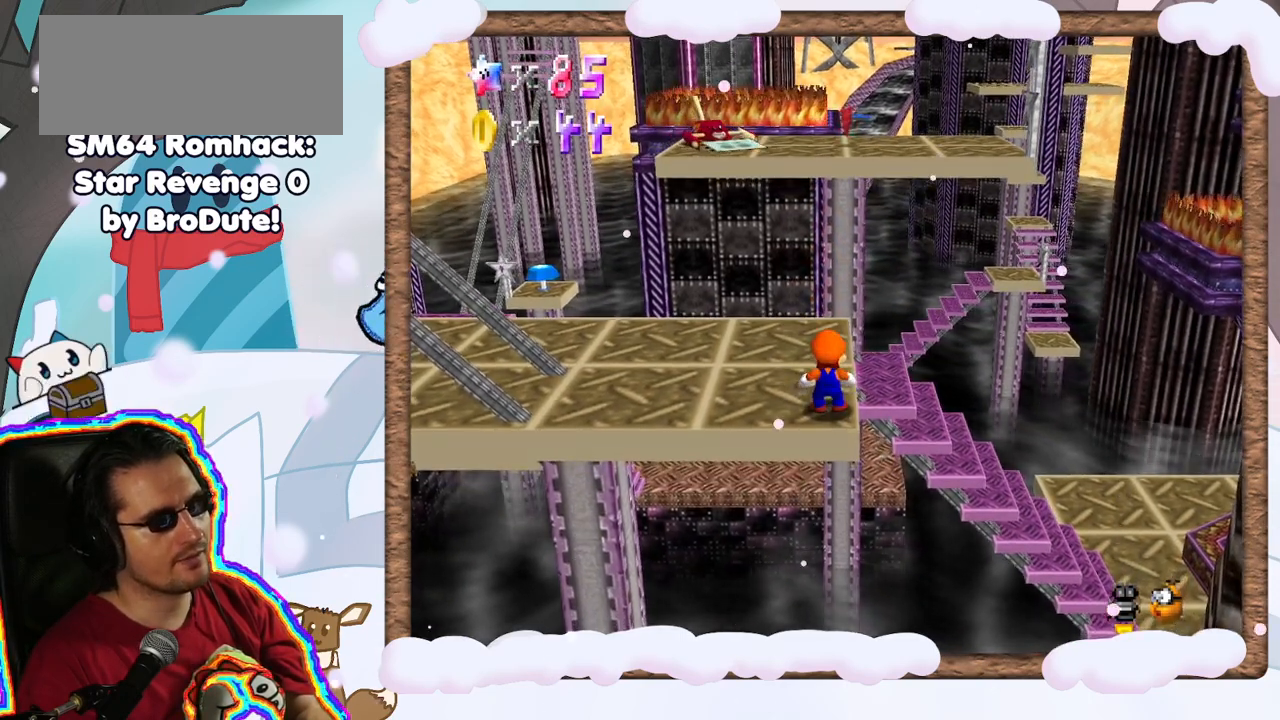
{"dt_ms": 500, "buttons": [], "left_stick": "center", "events": []}
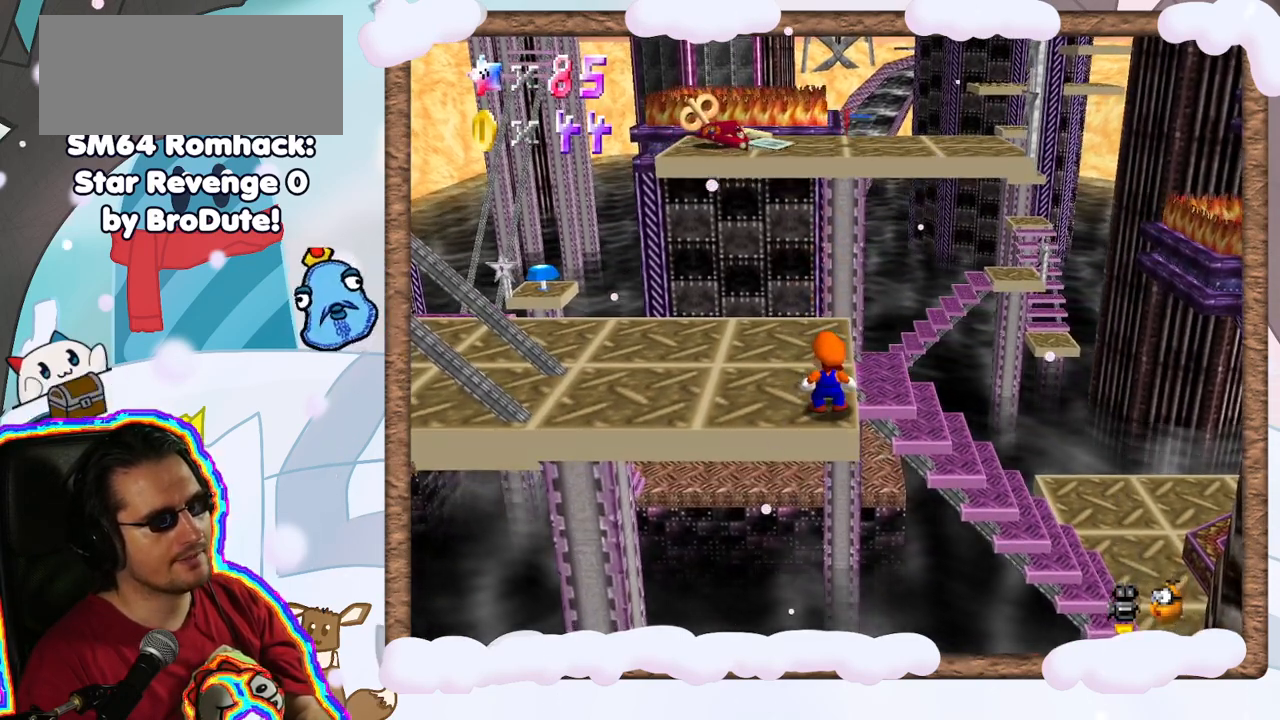
{"dt_ms": 500, "buttons": [], "left_stick": "center", "events": [[283, "DPAD_UP", "down"], [333, "DPAD_UP", "up"], [417, "DPAD_DOWN", "down"], [500, "DPAD_DOWN", "up"]]}
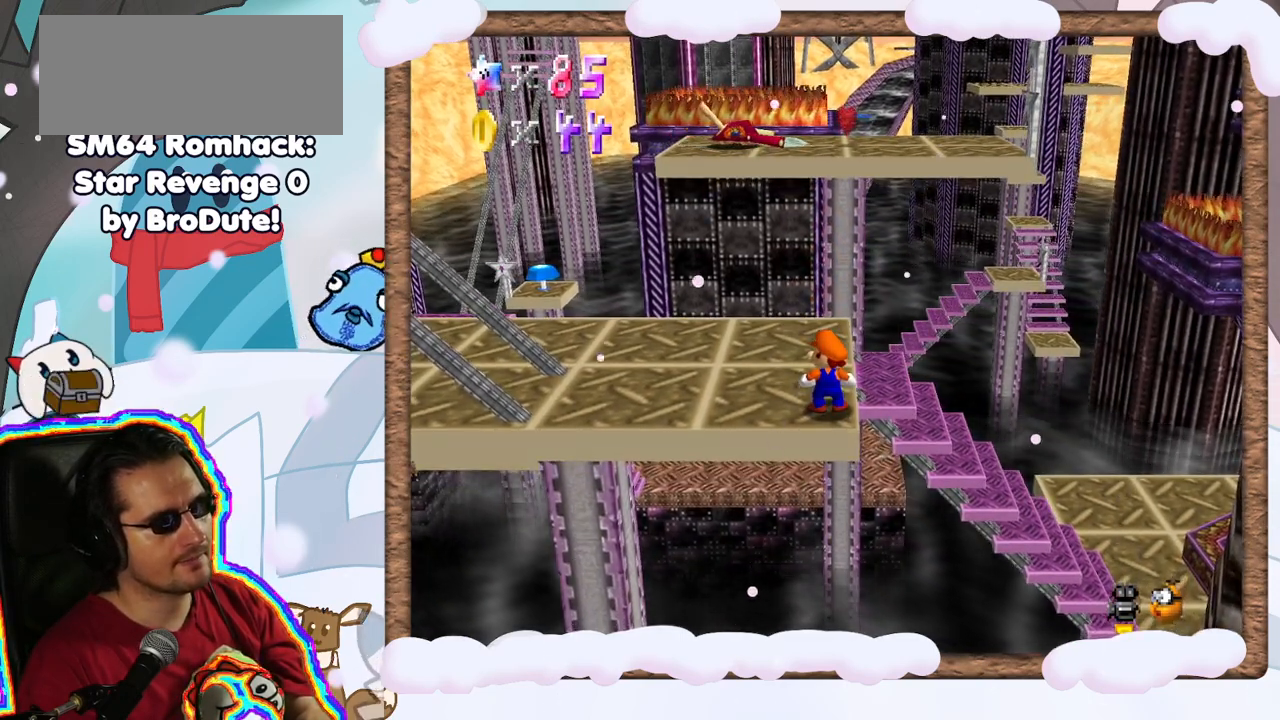
{"dt_ms": 500, "buttons": [], "left_stick": "center", "events": []}
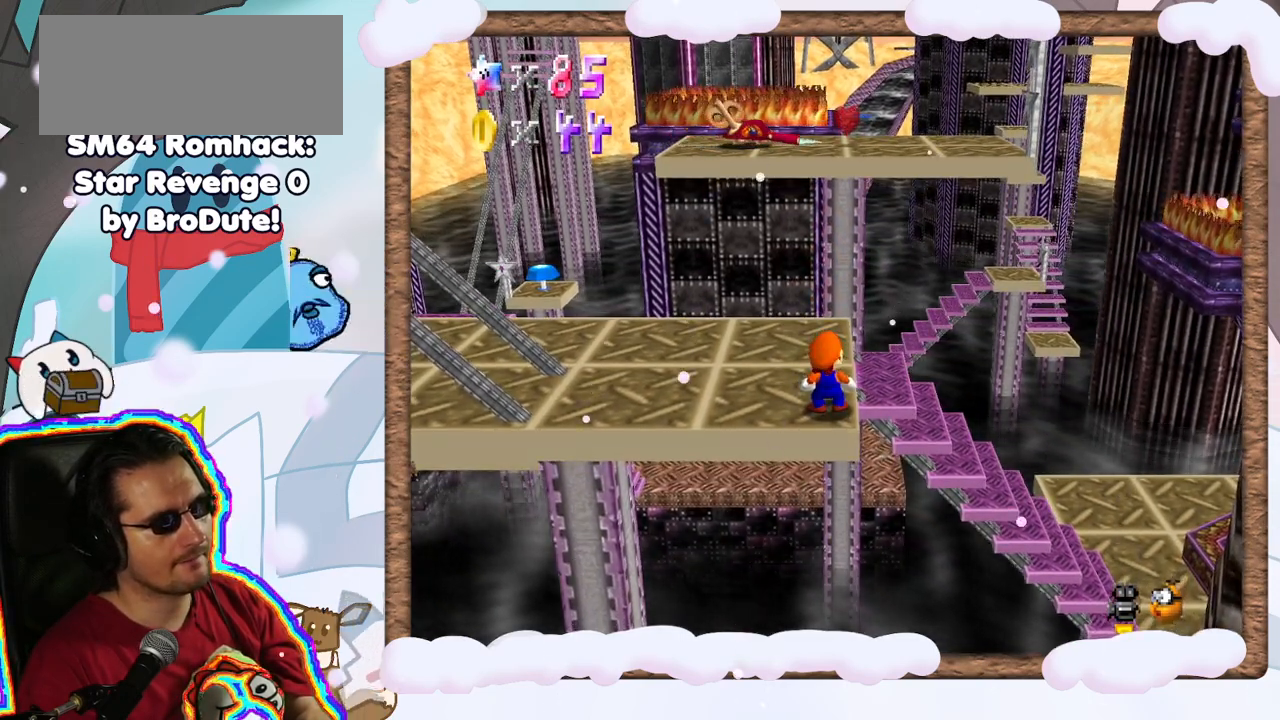
{"dt_ms": 500, "buttons": ["A"], "left_stick": "center", "events": [[450, "A", "down"]]}
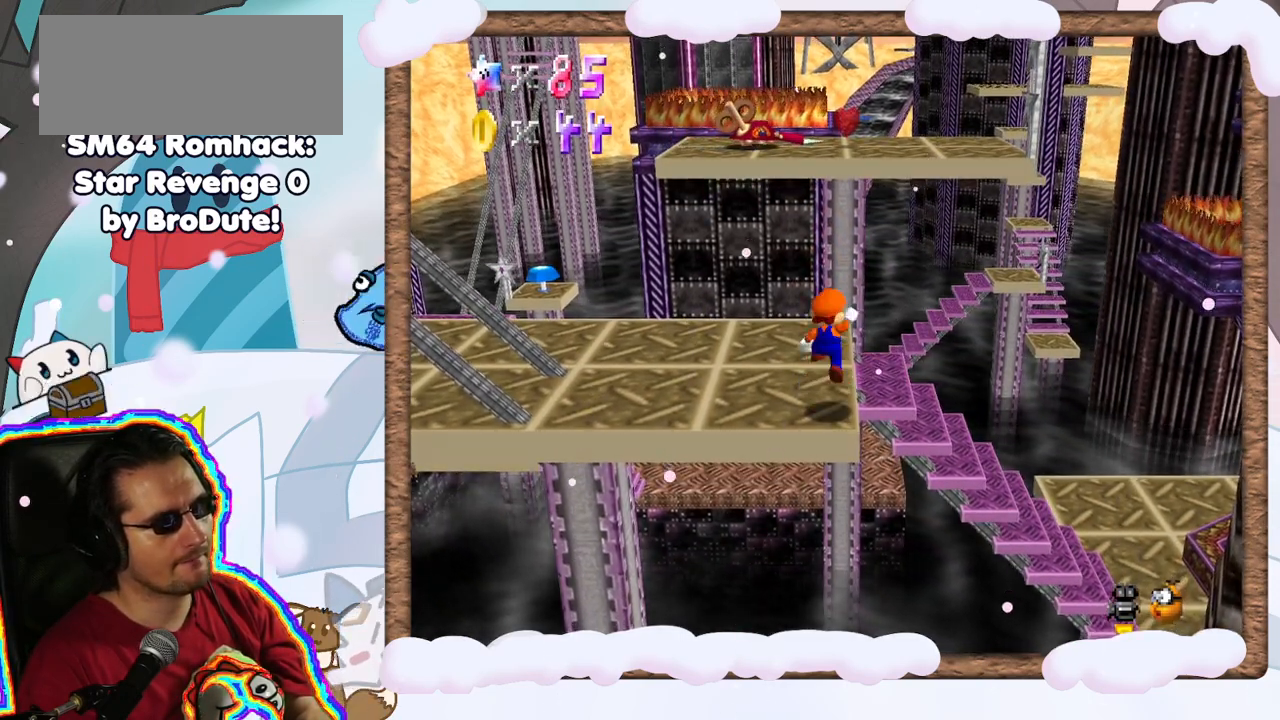
{"dt_ms": 500, "buttons": ["A"], "left_stick": "up", "events": [[17, "A", "up"], [200, "left_stick", "up"], [467, "A", "down"]]}
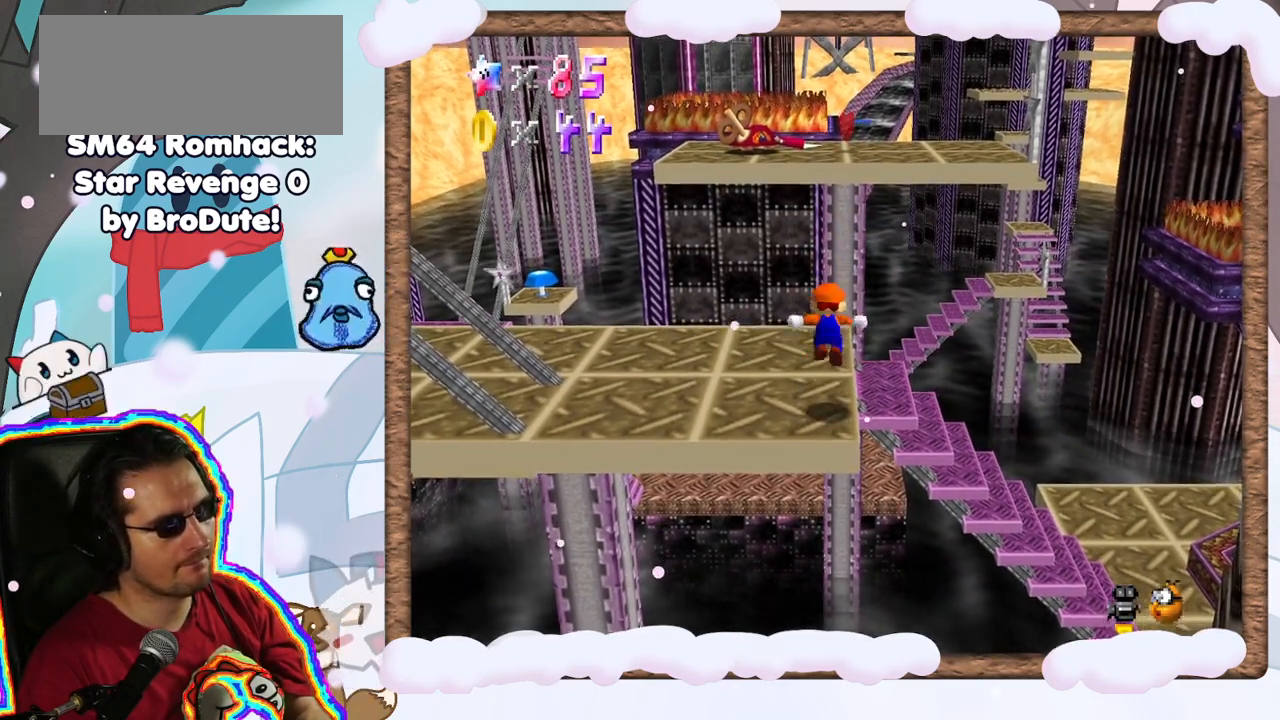
{"dt_ms": 500, "buttons": [], "left_stick": "up", "events": [[83, "A", "up"]]}
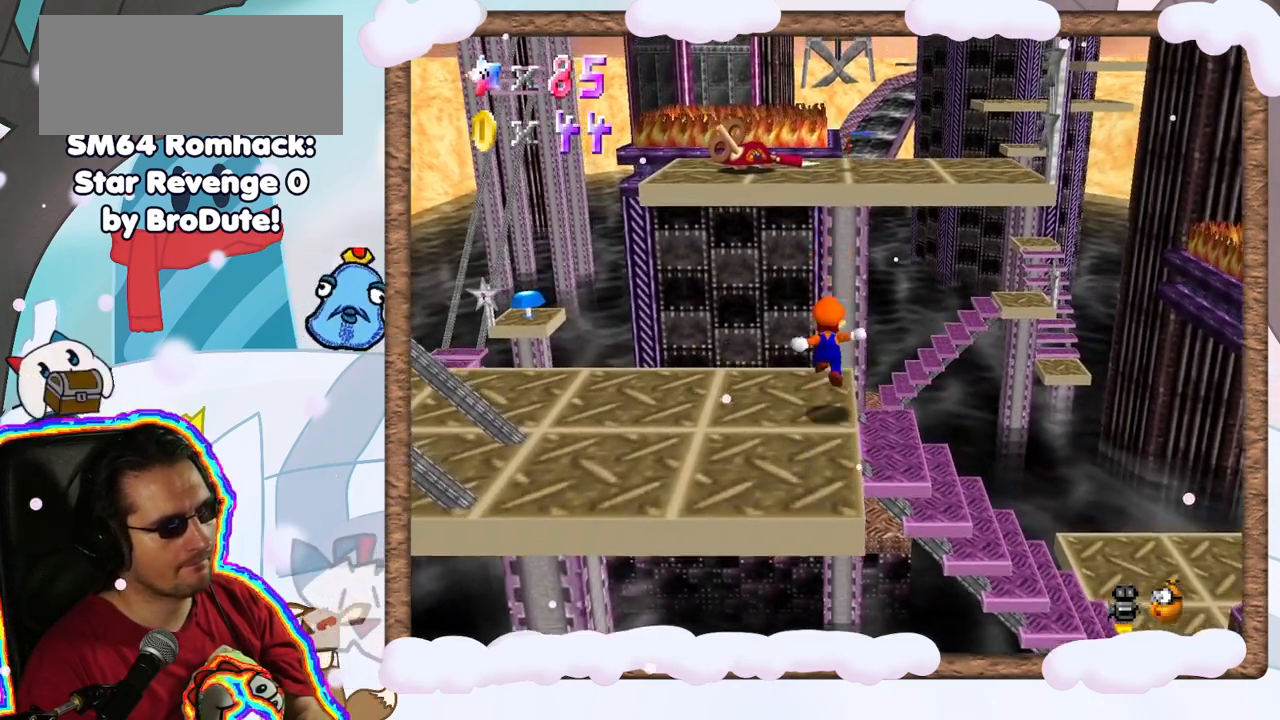
{"dt_ms": 500, "buttons": ["A"], "left_stick": "up-right", "events": [[133, "A", "down"], [217, "left_stick", "up-right"]]}
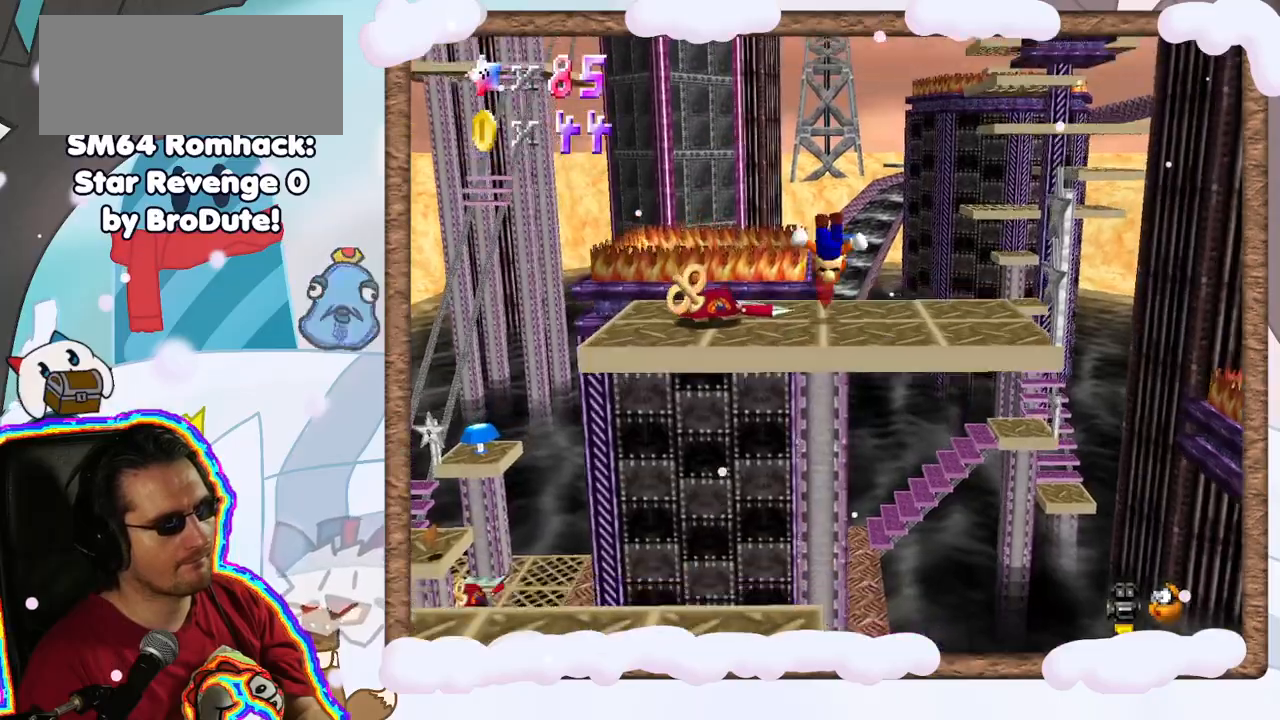
{"dt_ms": 500, "buttons": [], "left_stick": "center", "events": [[67, "A", "up"], [267, "left_stick", "right"], [350, "C_LEFT", "down"], [450, "left_stick", "center"], [483, "C_LEFT", "up"]]}
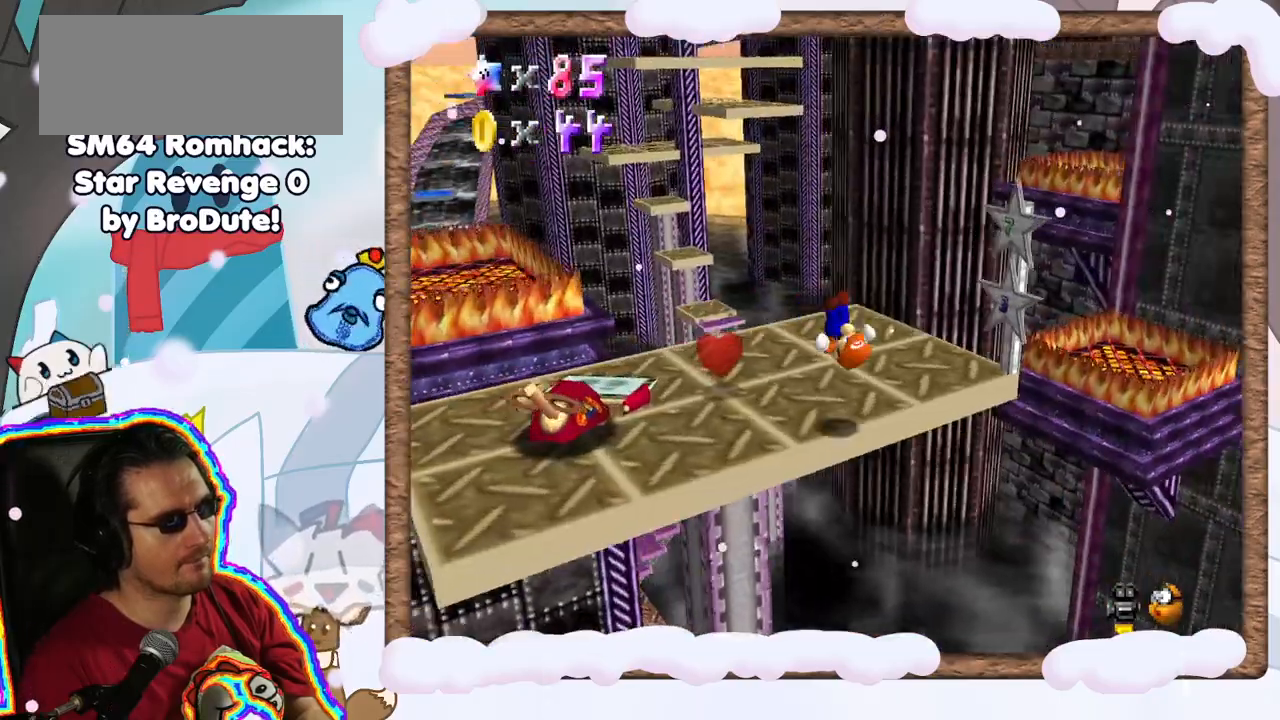
{"dt_ms": 1000, "buttons": [], "left_stick": "up", "events": [[167, "C_RIGHT", "down"], [233, "C_RIGHT", "up"], [300, "C_RIGHT", "down"], [350, "C_RIGHT", "up"], [583, "C_LEFT", "down"], [700, "C_LEFT", "up"], [767, "C_LEFT", "down"], [867, "C_LEFT", "up"], [967, "left_stick", "up"]]}
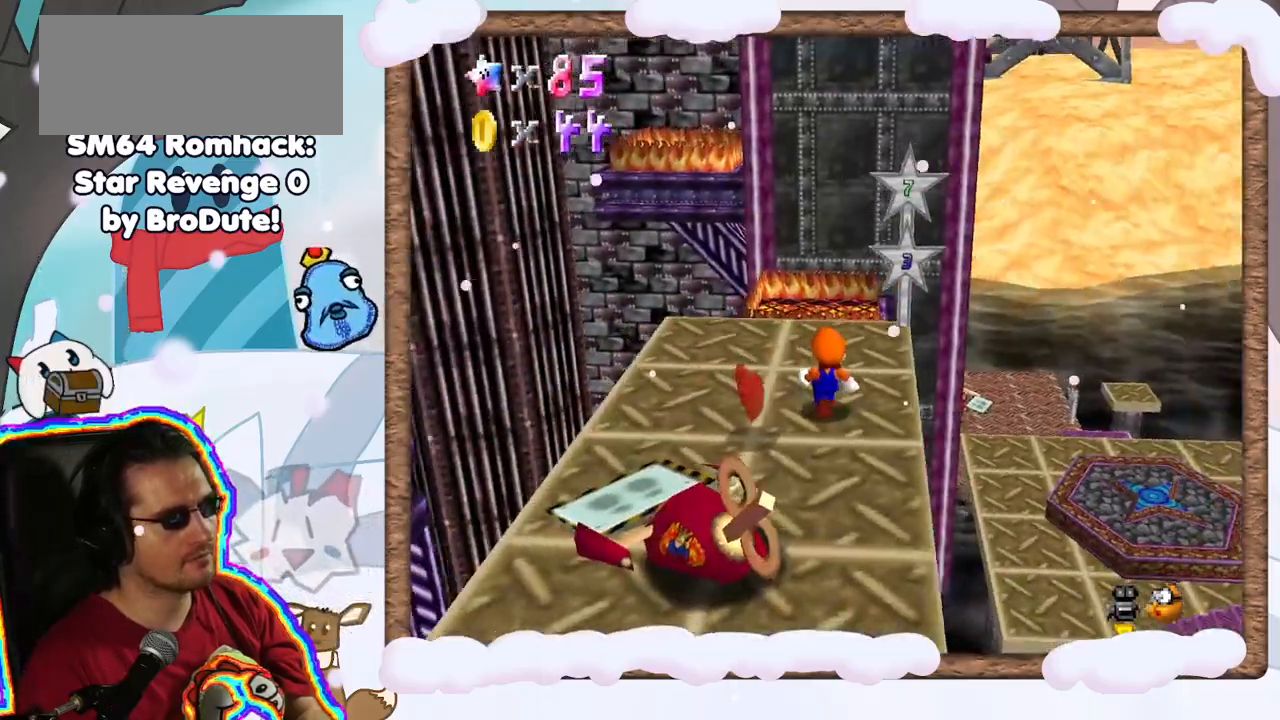
{"dt_ms": 500, "buttons": [], "left_stick": "up-left", "events": [[333, "left_stick", "up-left"]]}
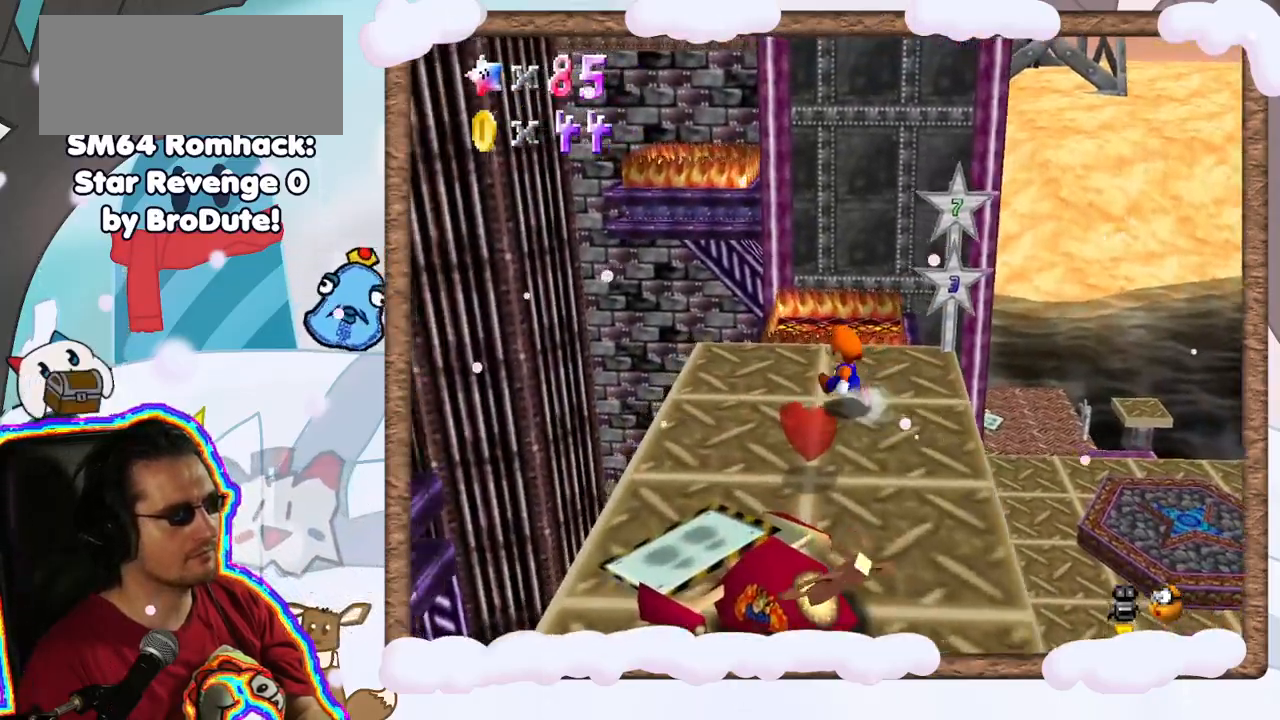
{"dt_ms": 500, "buttons": [], "left_stick": "down", "events": [[117, "C_LEFT", "down"], [117, "left_stick", "center"], [283, "C_LEFT", "up"], [500, "left_stick", "down"]]}
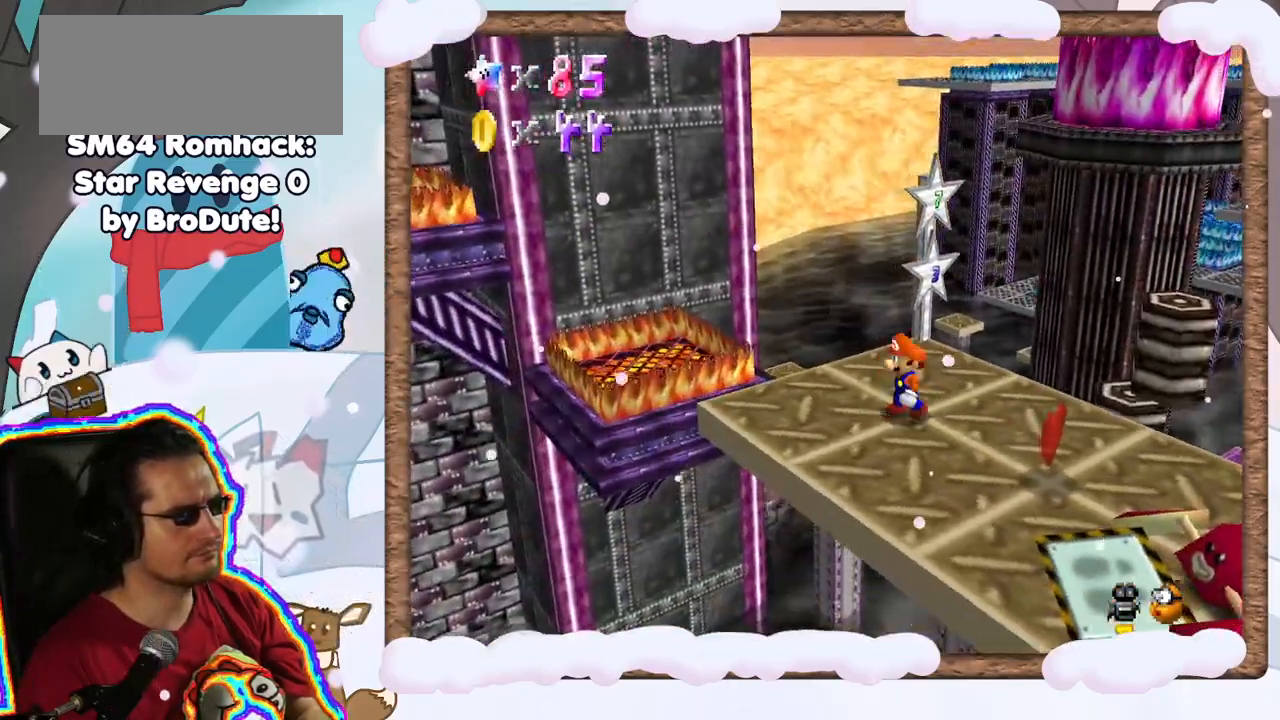
{"dt_ms": 500, "buttons": [], "left_stick": "up", "events": [[117, "left_stick", "center"], [350, "left_stick", "up"]]}
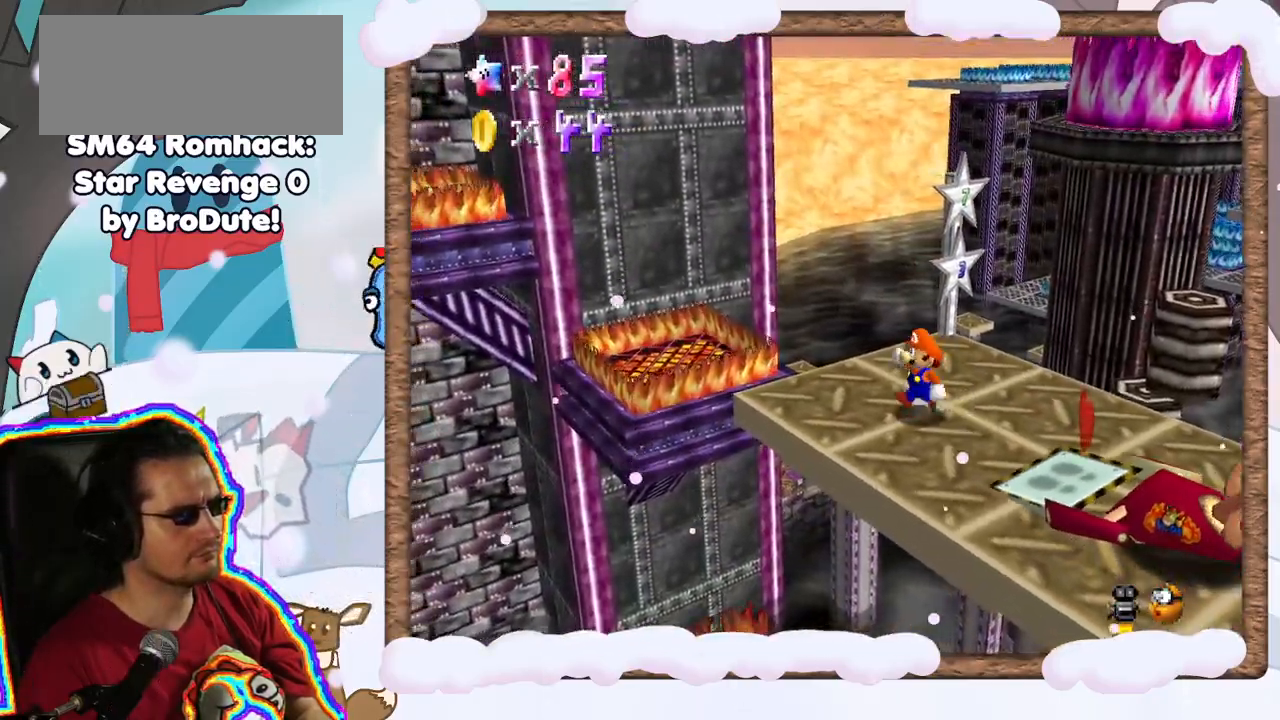
{"dt_ms": 500, "buttons": [], "left_stick": "up", "events": []}
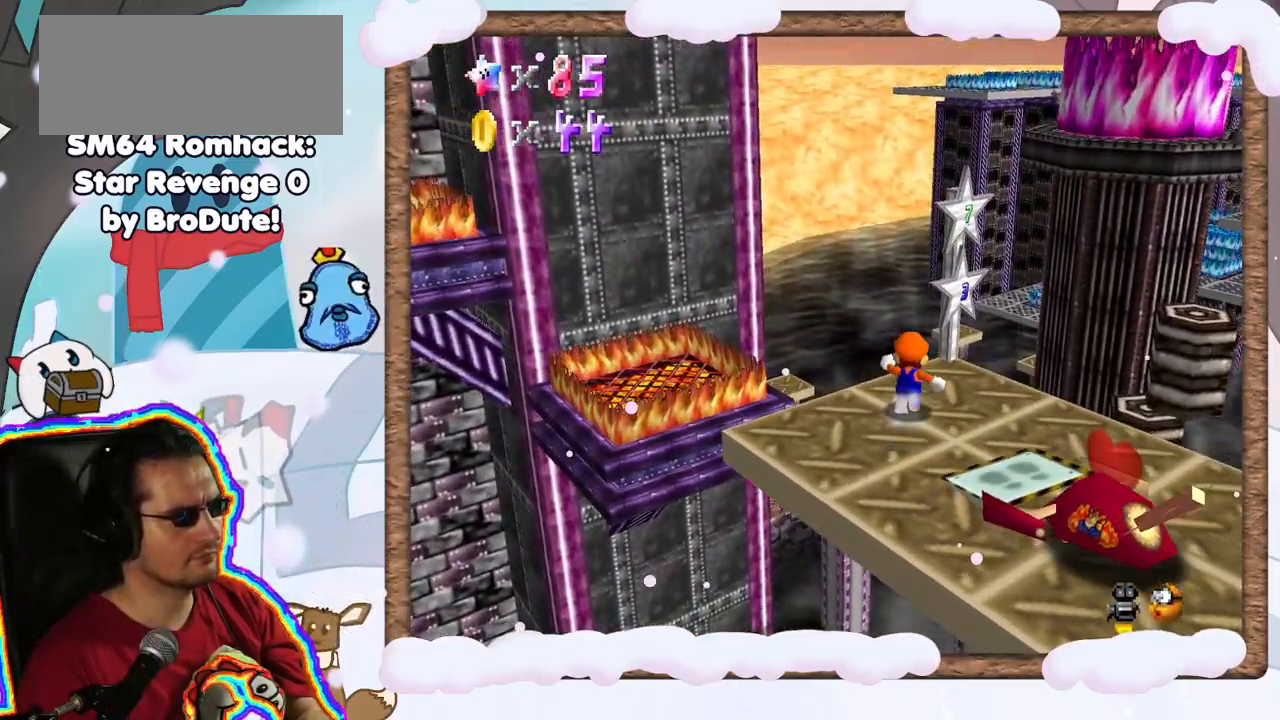
{"dt_ms": 500, "buttons": ["A"], "left_stick": "down-right", "events": [[117, "left_stick", "right"], [167, "left_stick", "down"], [383, "left_stick", "down-right"], [417, "A", "down"]]}
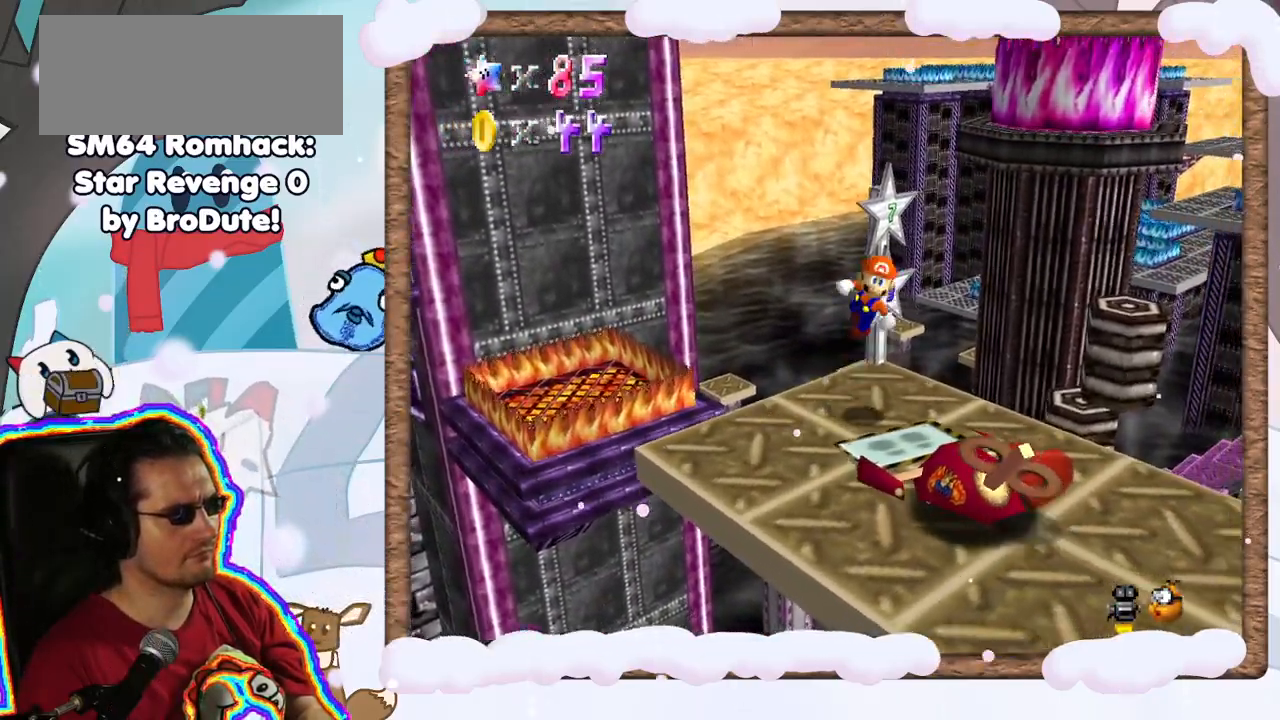
{"dt_ms": 500, "buttons": [], "left_stick": "down", "events": [[17, "left_stick", "right"], [217, "left_stick", "down-right"], [250, "A", "up"], [333, "left_stick", "down"]]}
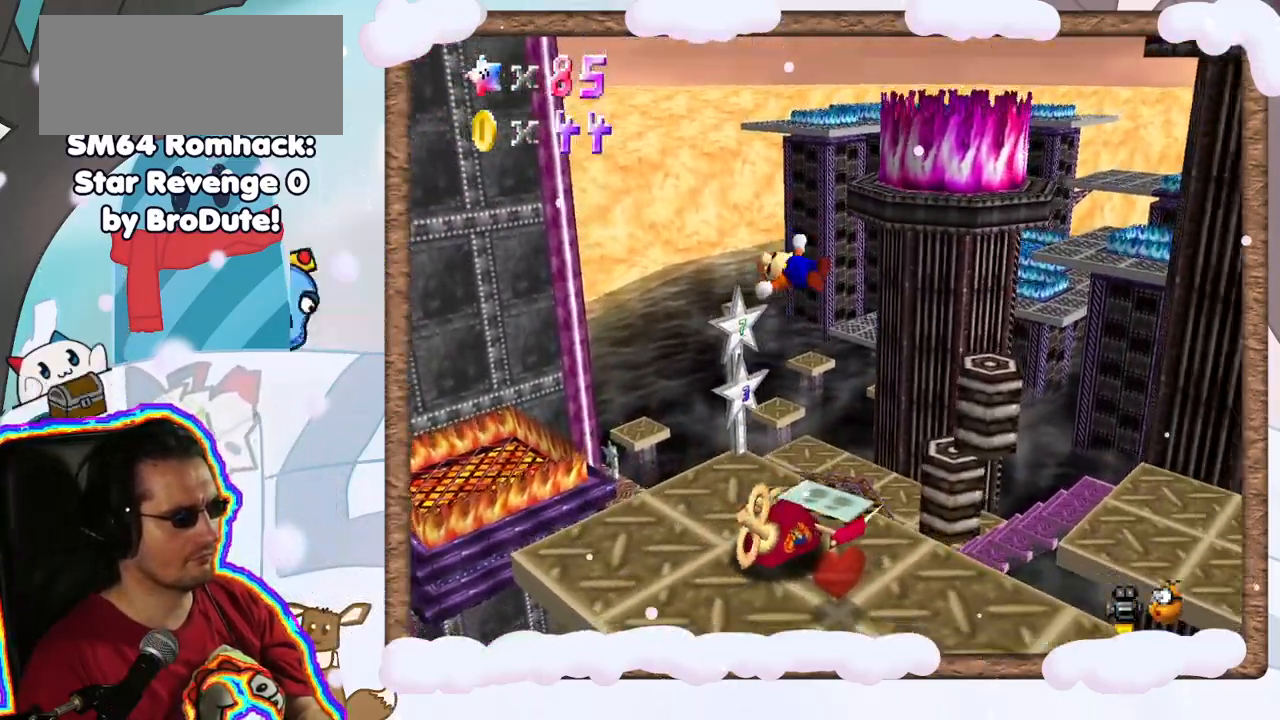
{"dt_ms": 500, "buttons": ["C_RIGHT"], "left_stick": "down-left", "events": [[250, "left_stick", "center"], [383, "C_RIGHT", "down"], [467, "left_stick", "down-left"]]}
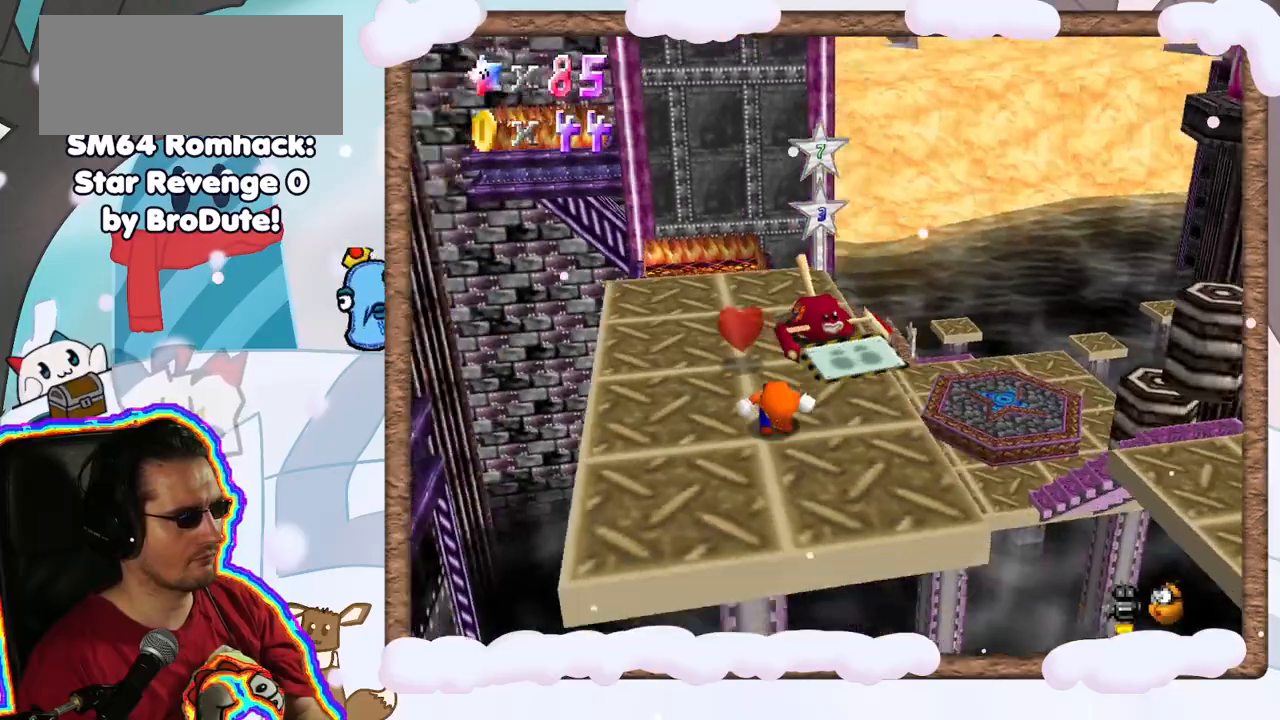
{"dt_ms": 500, "buttons": [], "left_stick": "up-right", "events": [[33, "C_RIGHT", "up"], [317, "left_stick", "up-left"], [467, "left_stick", "up-right"]]}
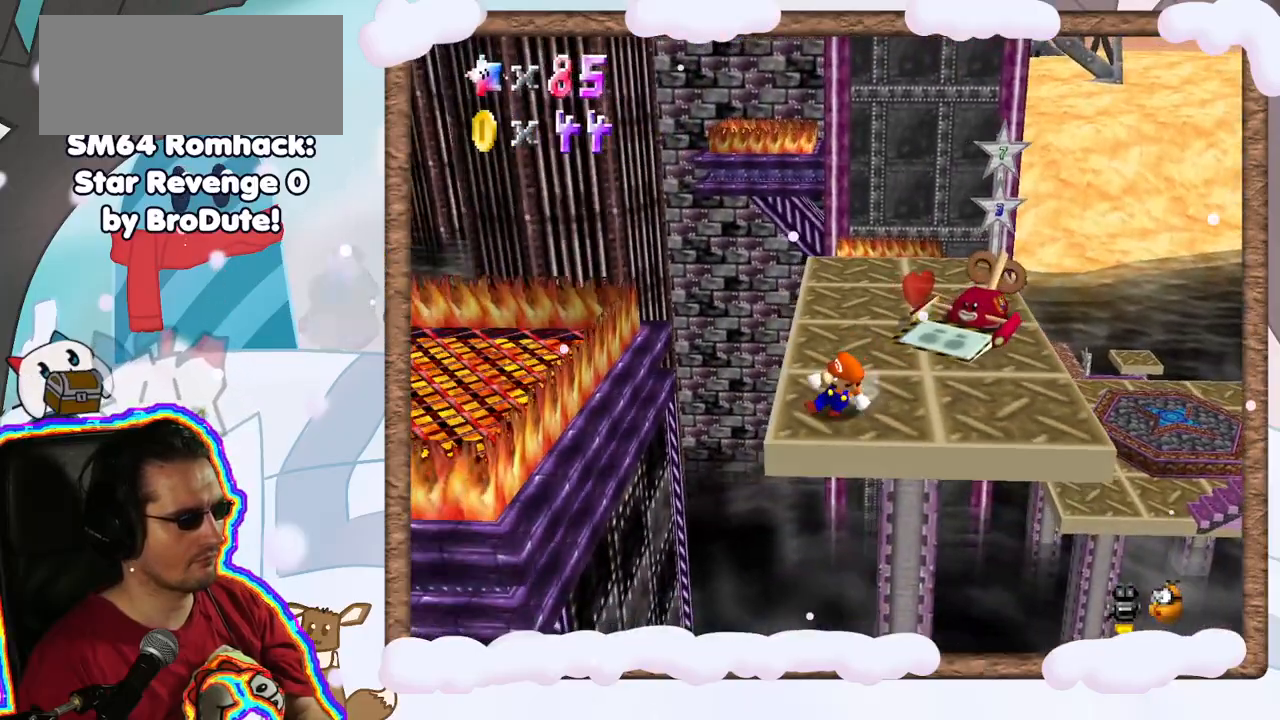
{"dt_ms": 500, "buttons": ["A"], "left_stick": "up", "events": [[133, "left_stick", "up"], [217, "A", "down"]]}
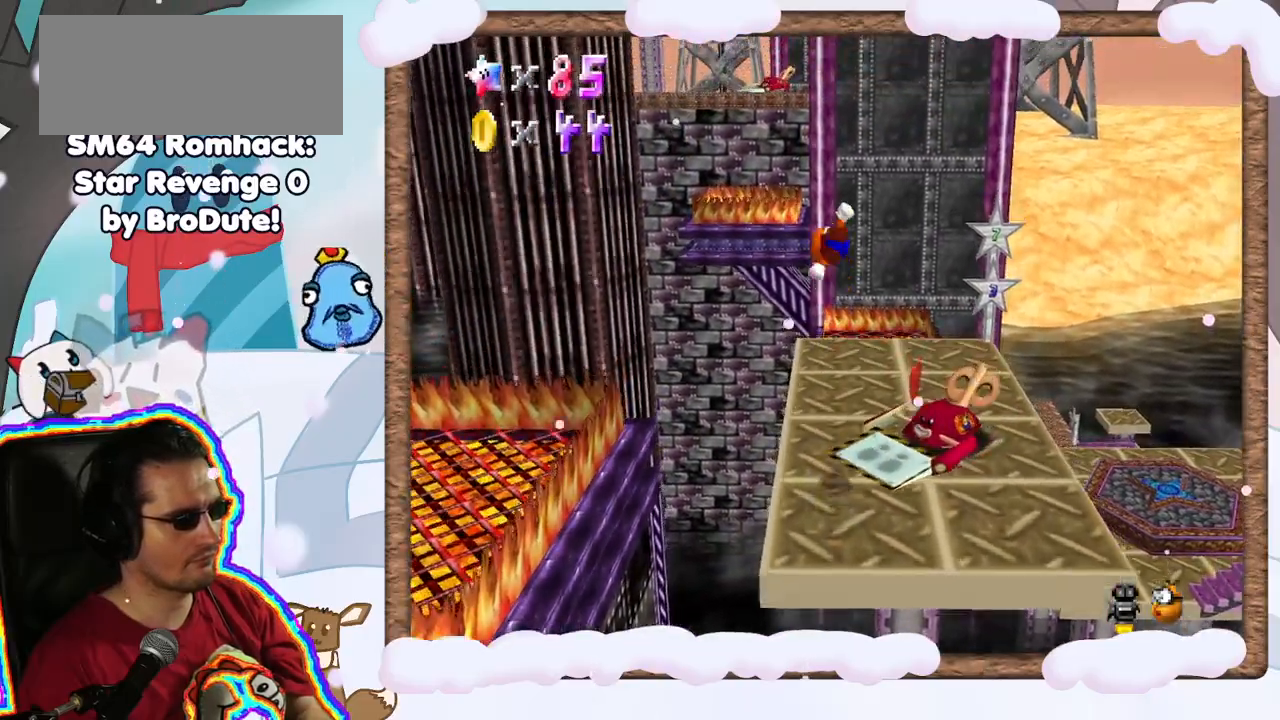
{"dt_ms": 500, "buttons": [], "left_stick": "up-right", "events": [[33, "A", "up"], [100, "left_stick", "up-right"], [250, "C_LEFT", "down"], [400, "C_LEFT", "up"]]}
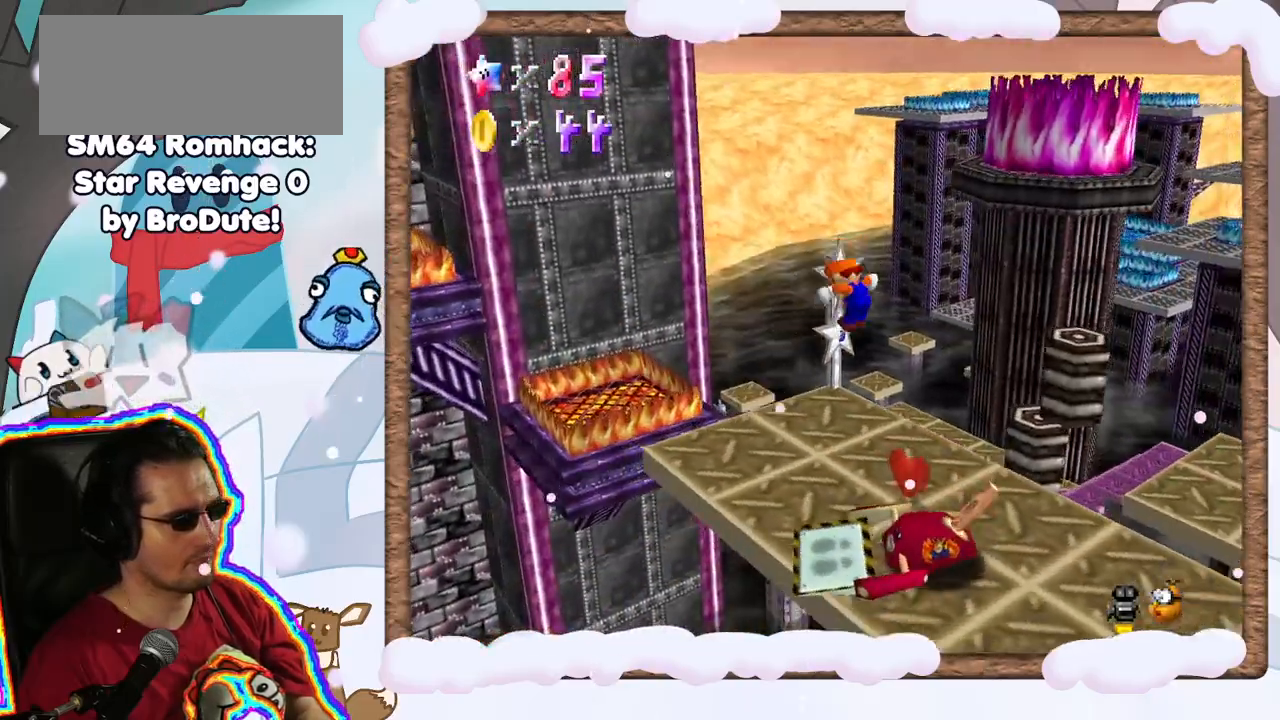
{"dt_ms": 500, "buttons": [], "left_stick": "up", "events": [[33, "left_stick", "up-left"], [150, "left_stick", "center"], [167, "C_LEFT", "down"], [233, "left_stick", "up"], [283, "C_LEFT", "up"]]}
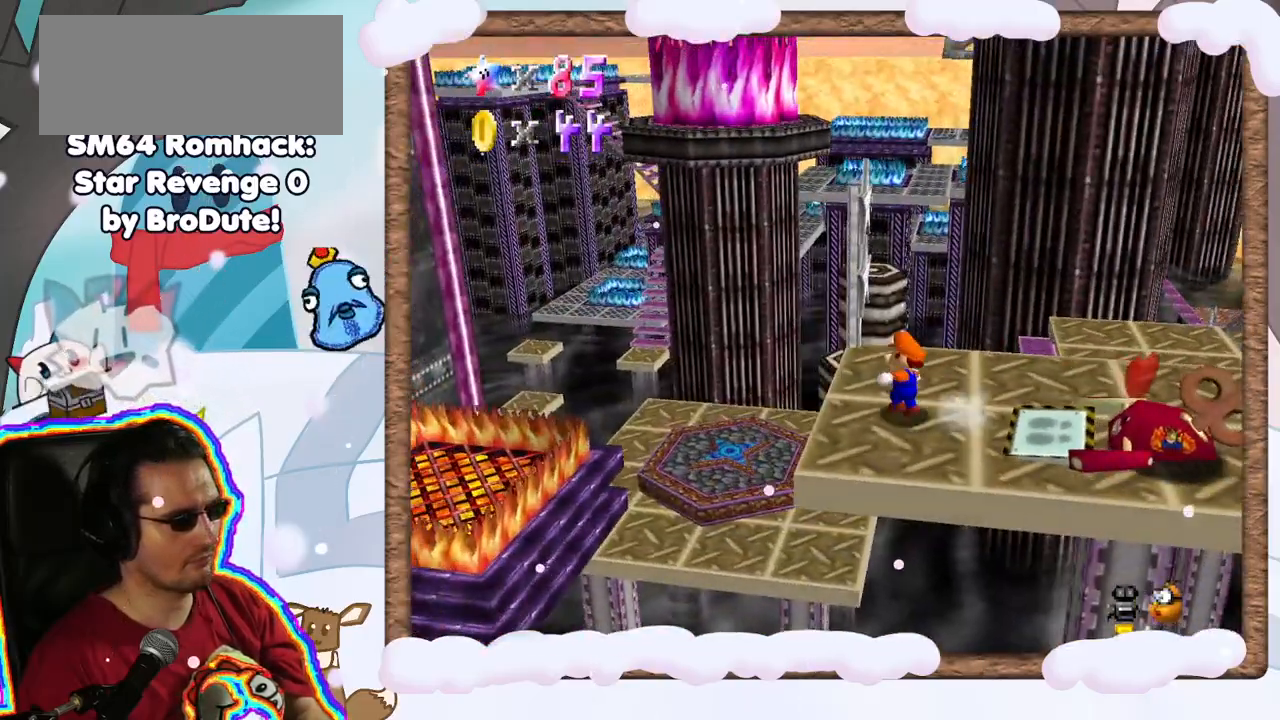
{"dt_ms": 500, "buttons": ["A"], "left_stick": "down-right", "events": [[150, "left_stick", "right"], [200, "left_stick", "down-right"], [350, "A", "down"]]}
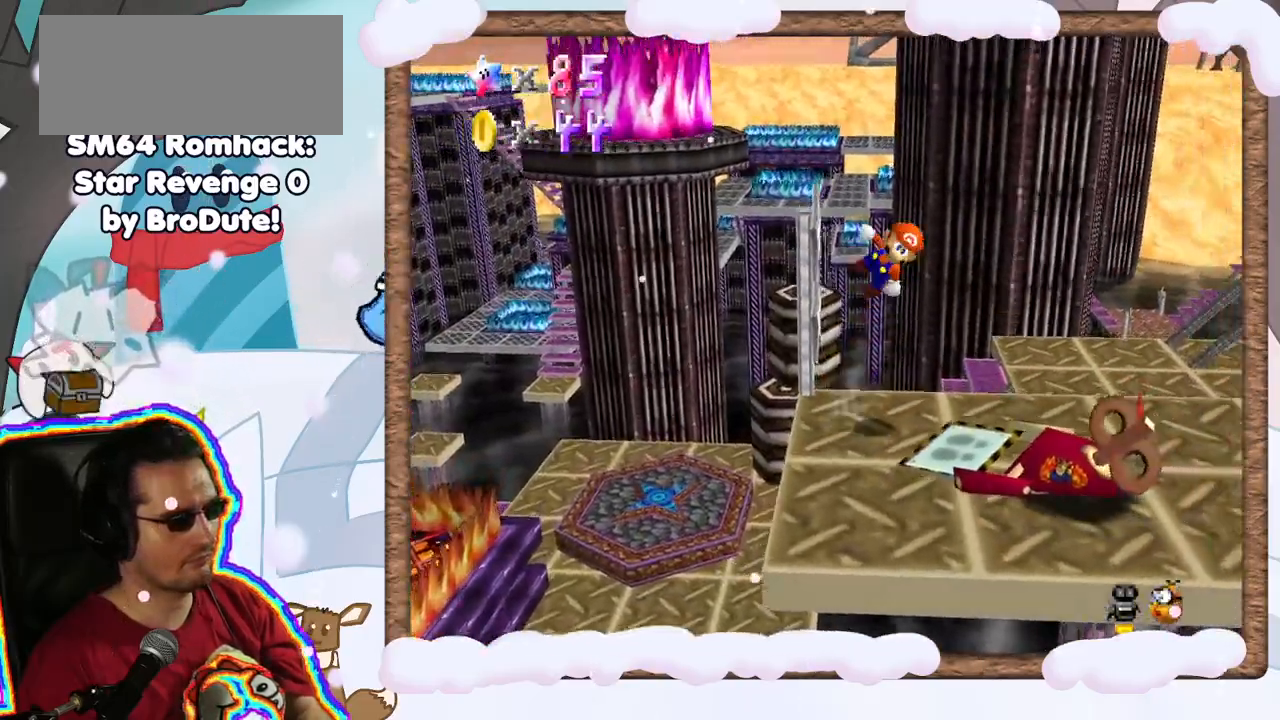
{"dt_ms": 500, "buttons": ["C_RIGHT"], "left_stick": "right", "events": [[33, "left_stick", "right"], [233, "A", "up"], [417, "C_RIGHT", "down"]]}
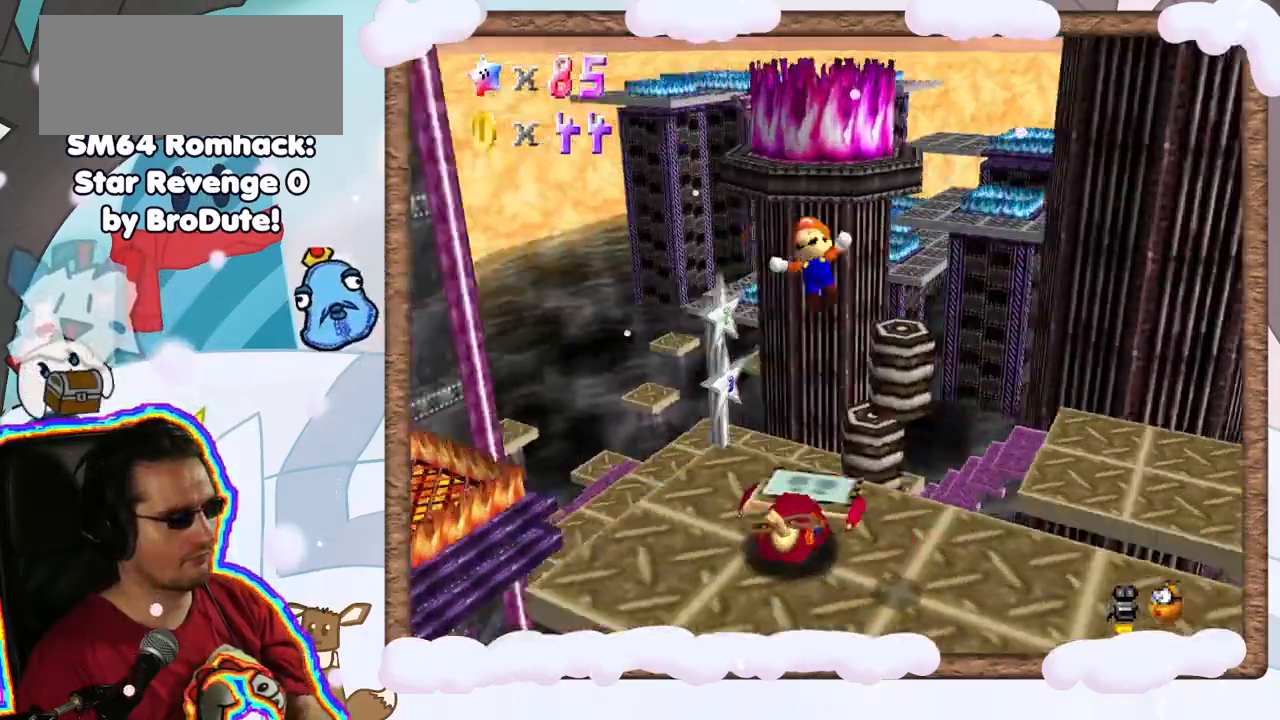
{"dt_ms": 1000, "buttons": [], "left_stick": "up", "events": [[50, "C_RIGHT", "up"], [250, "left_stick", "down"], [417, "left_stick", "right"], [733, "left_stick", "up-right"], [933, "left_stick", "up"]]}
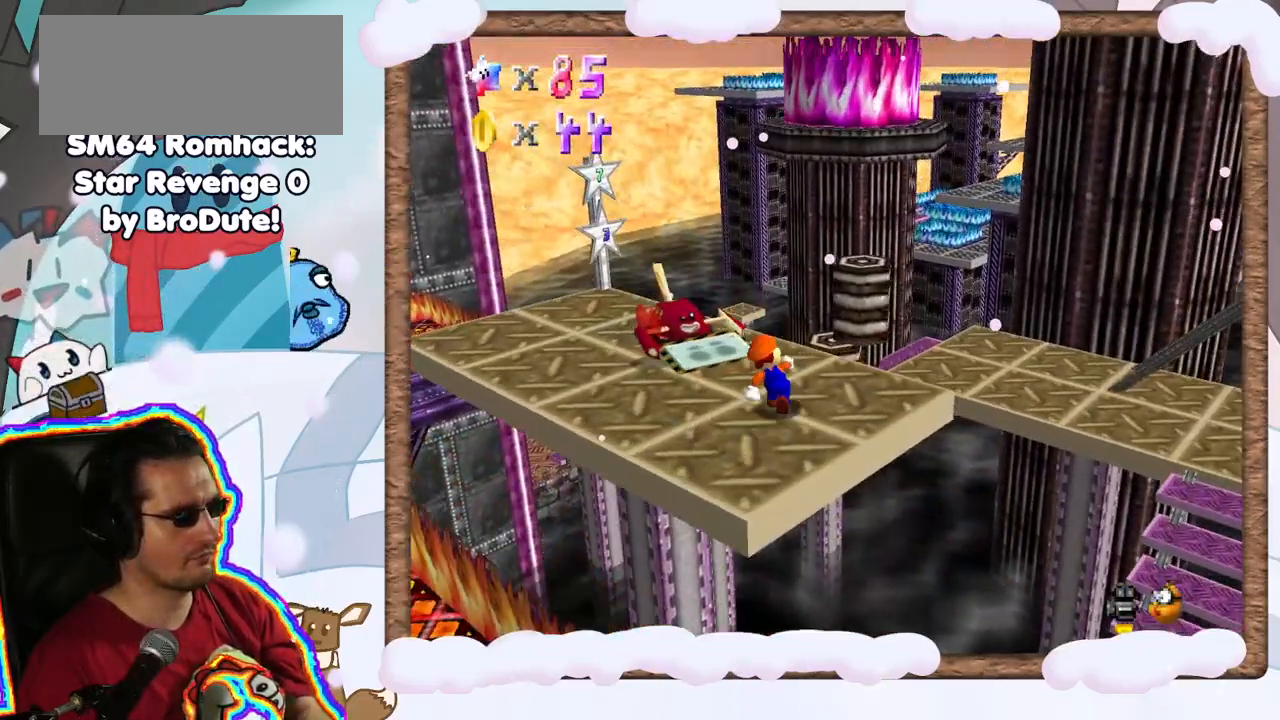
{"dt_ms": 500, "buttons": [], "left_stick": "down-right", "events": [[33, "left_stick", "center"], [150, "left_stick", "down-right"]]}
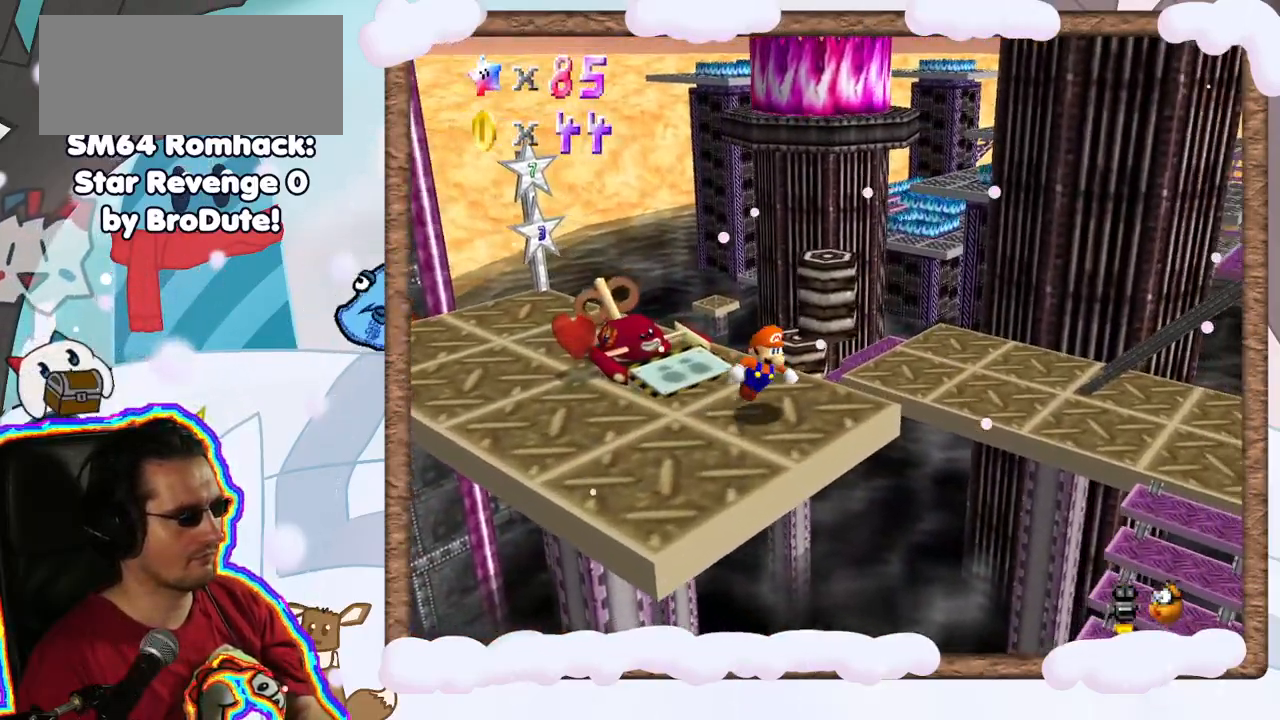
{"dt_ms": 500, "buttons": [], "left_stick": "left", "events": [[183, "left_stick", "up-right"], [250, "left_stick", "up-left"], [367, "left_stick", "left"]]}
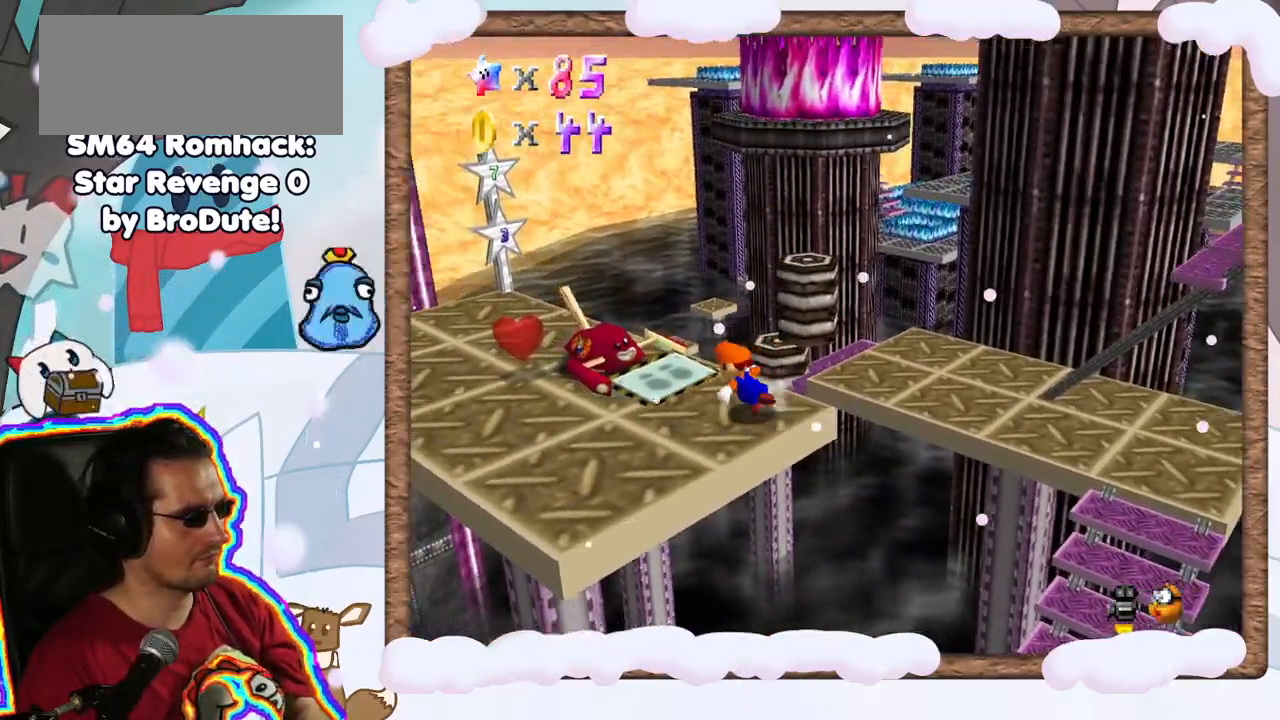
{"dt_ms": 500, "buttons": ["A"], "left_stick": "center", "events": [[100, "A", "down"], [200, "left_stick", "down-right"], [483, "left_stick", "center"]]}
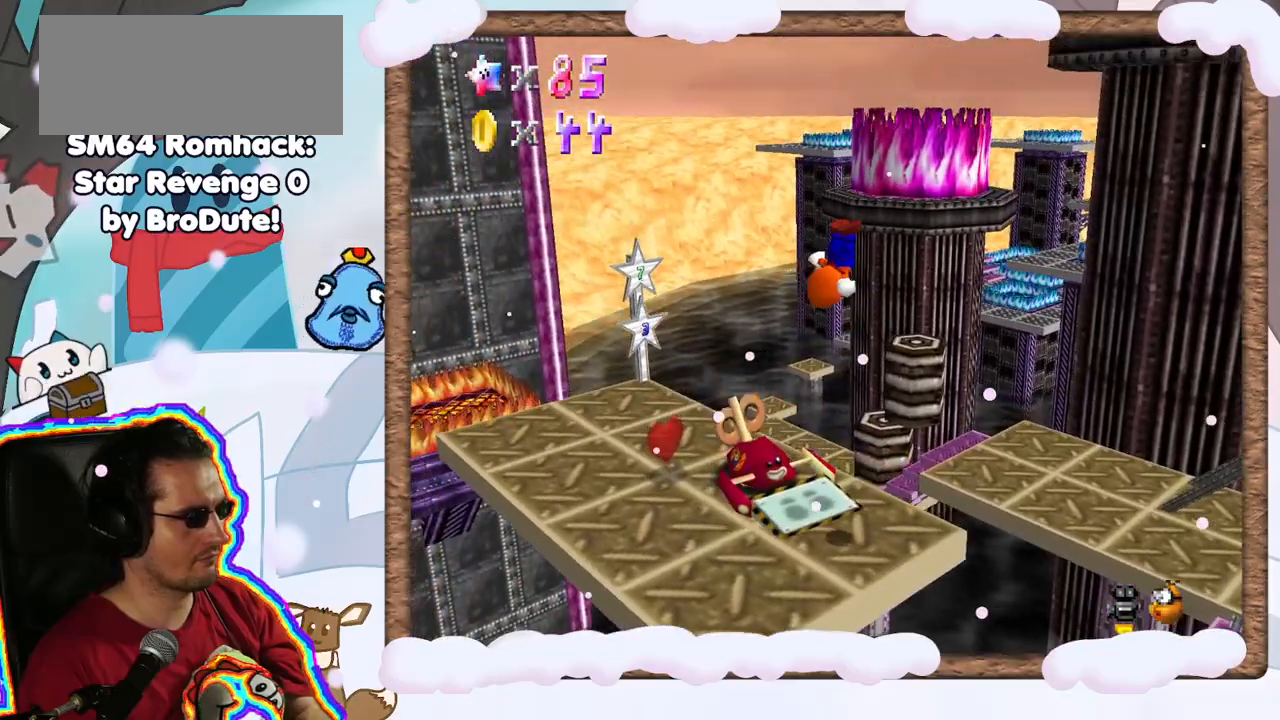
{"dt_ms": 500, "buttons": [], "left_stick": "down-left", "events": [[17, "left_stick", "left"], [83, "left_stick", "down-left"], [217, "A", "up"]]}